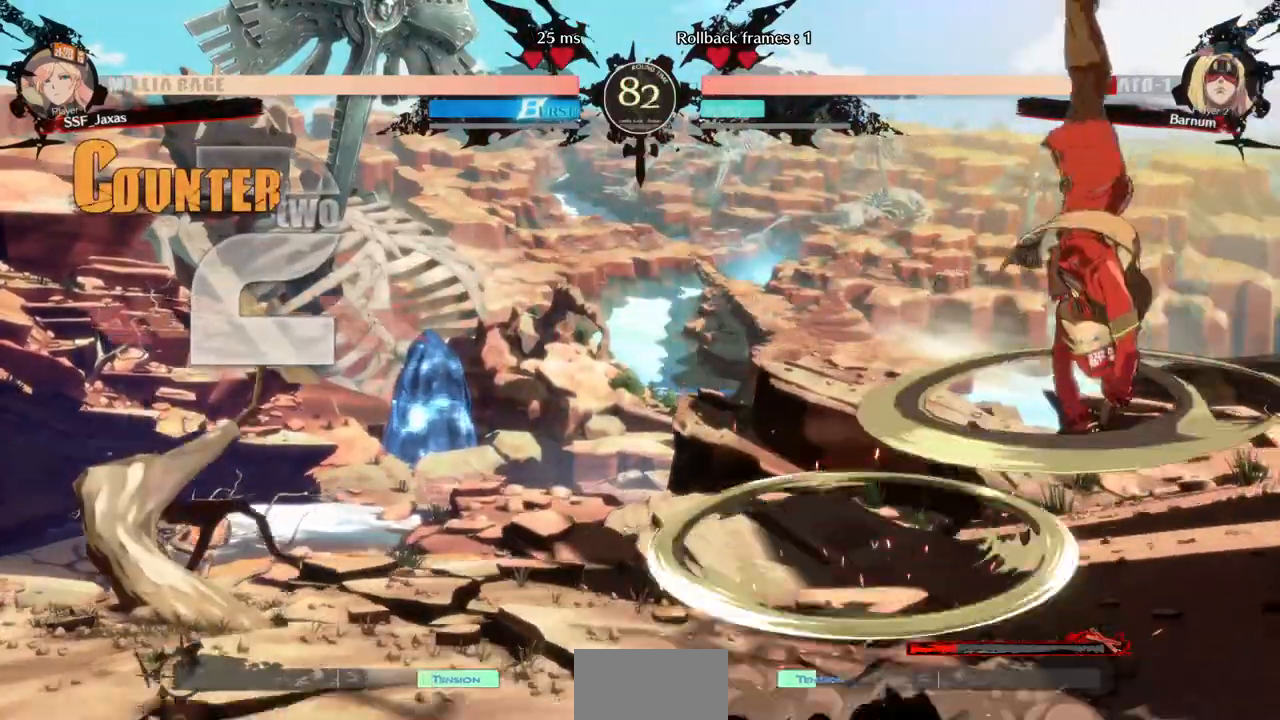
Gameplay with a controller (arcade stick); each line is a JSON object with the inputs held at the frame after it (dt_ms = milliseconds from this image to that frame). "events" lists button and stick changes between this image and that frame as [ms after this image, input, new state], when the widget could be followed in between. Not read: L3 R3 SELECT other_buttons.
{"dt_ms": 520, "buttons": [], "events": [[440, "L1", "down"], [480, "L1", "up"]]}
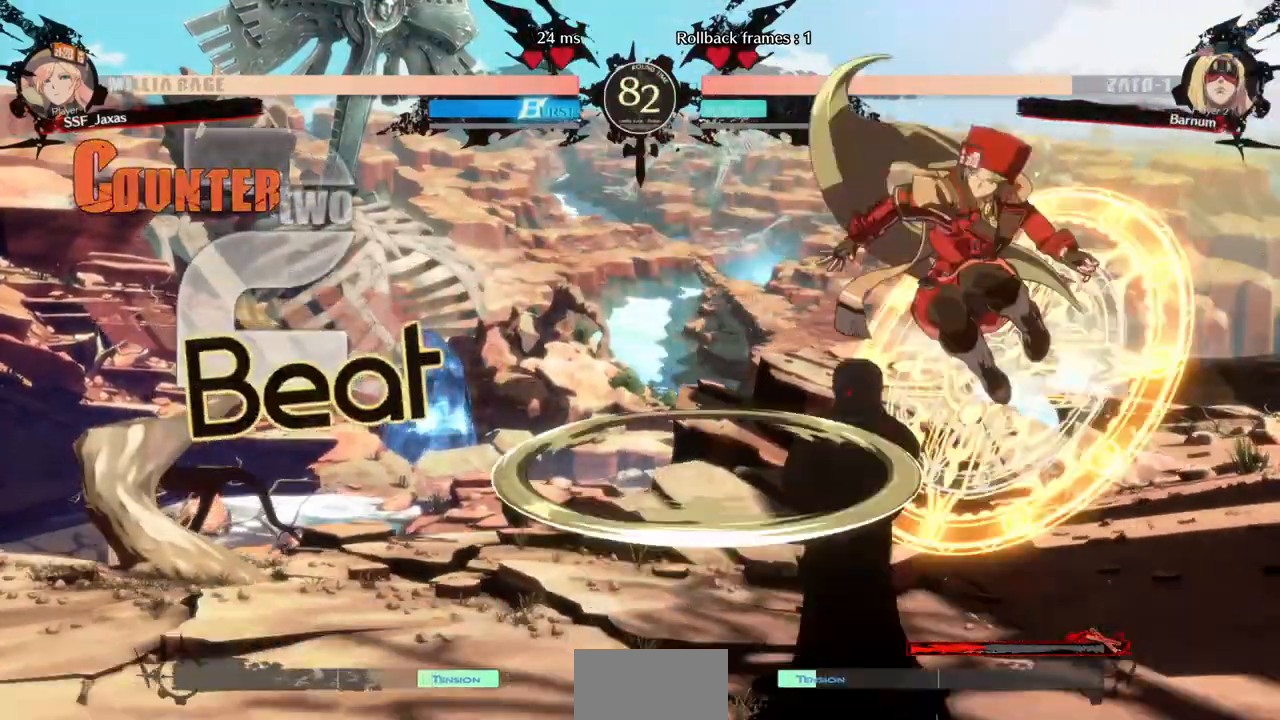
{"dt_ms": 480, "buttons": []}
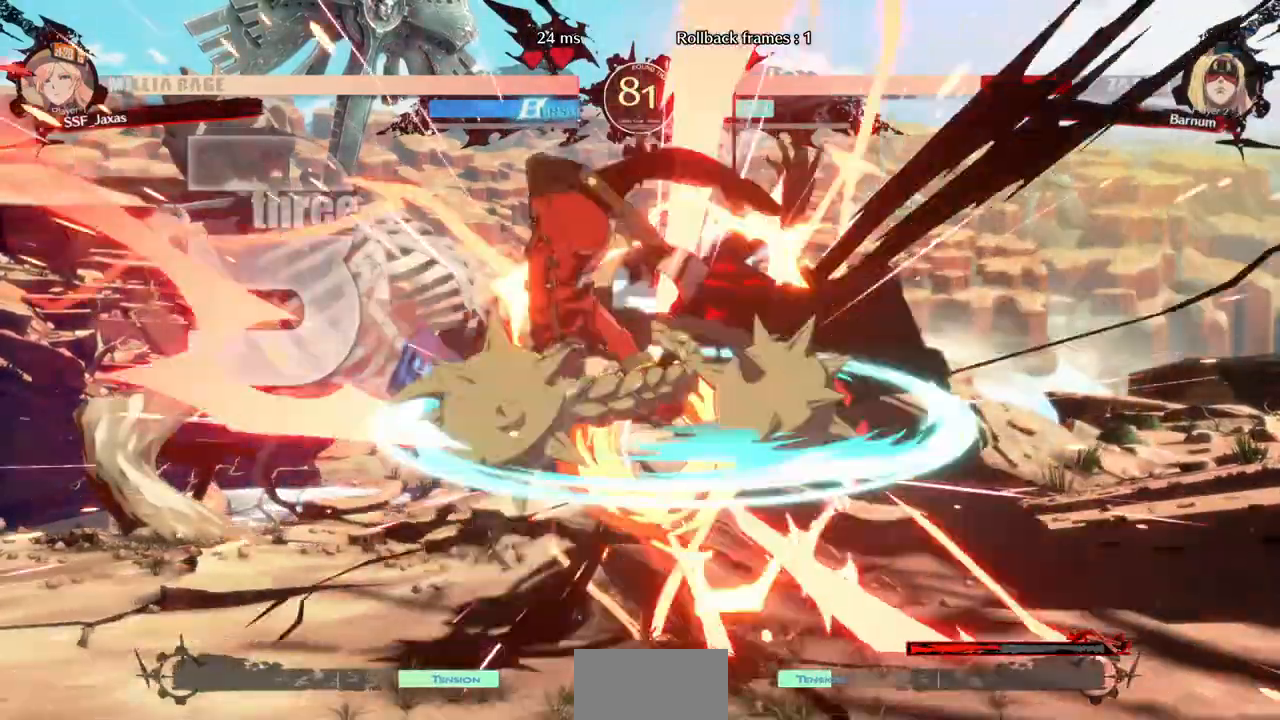
{"dt_ms": 520, "buttons": [], "events": [[80, "DPAD_RIGHT", "down"], [200, "DPAD_RIGHT", "up"], [200, "TRIANGLE", "down"], [280, "TRIANGLE", "up"]]}
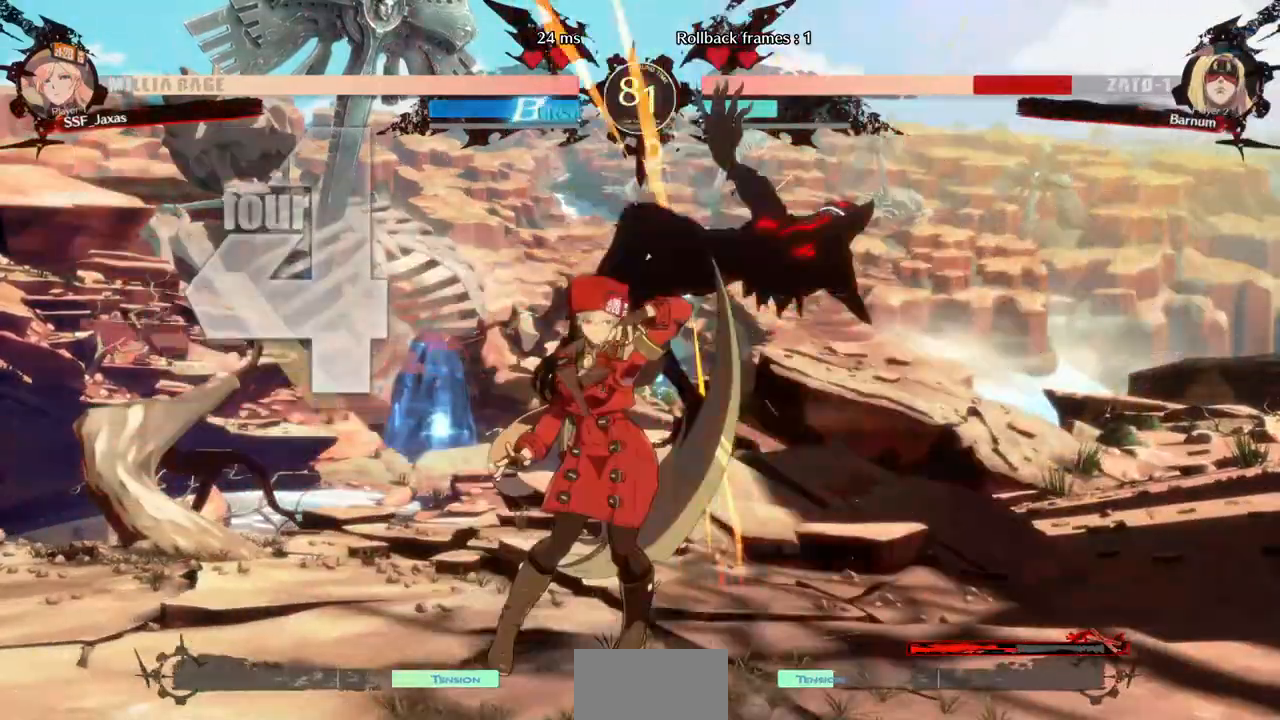
{"dt_ms": 480, "buttons": []}
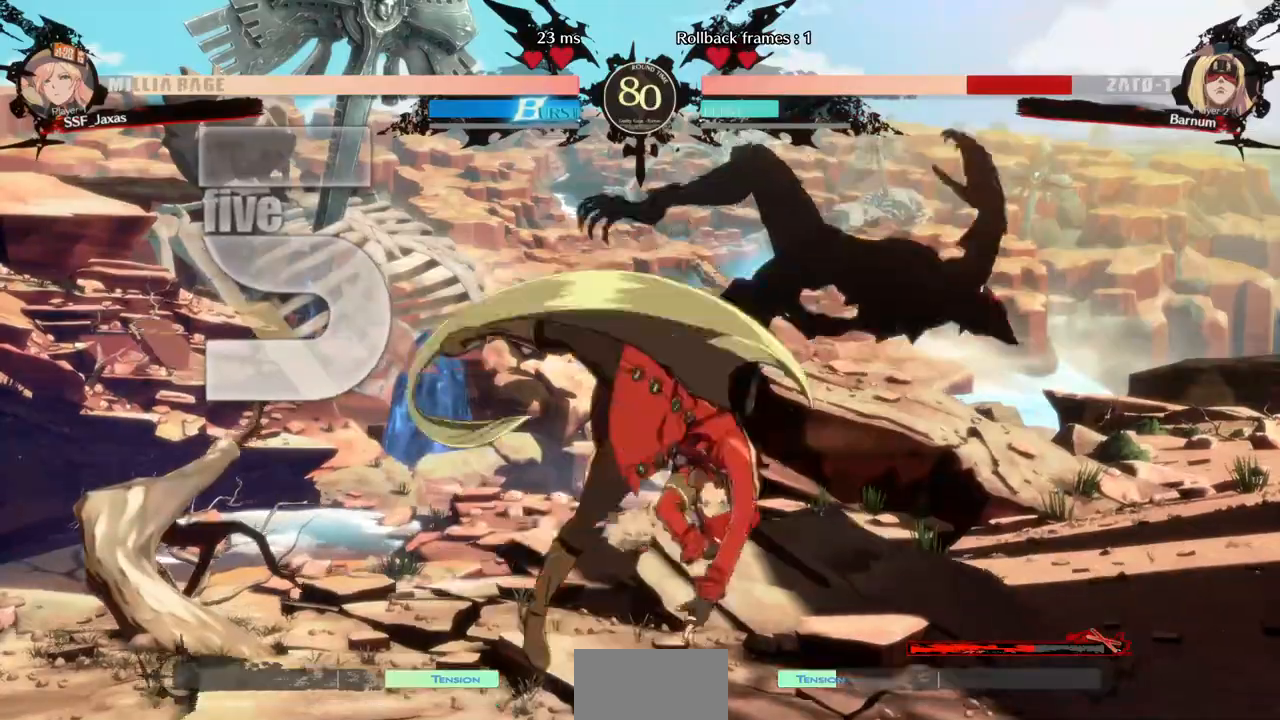
{"dt_ms": 520, "buttons": ["DPAD_DOWN"]}
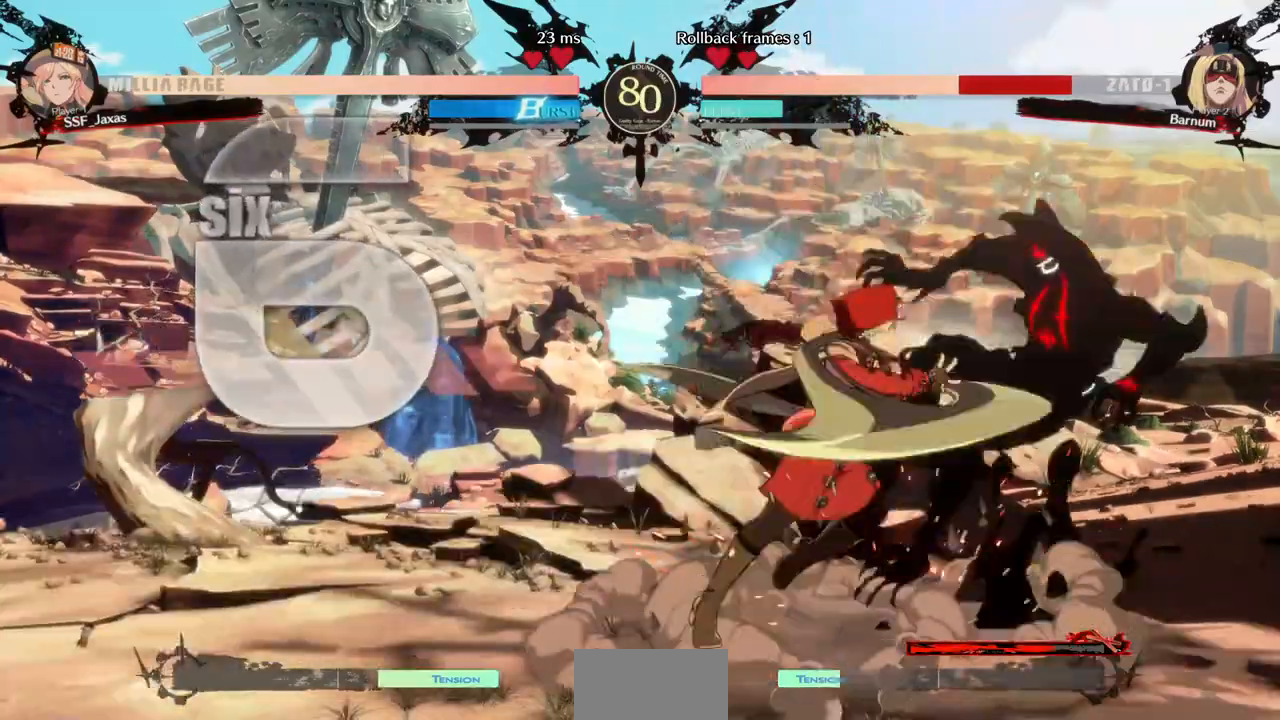
{"dt_ms": 1000, "buttons": []}
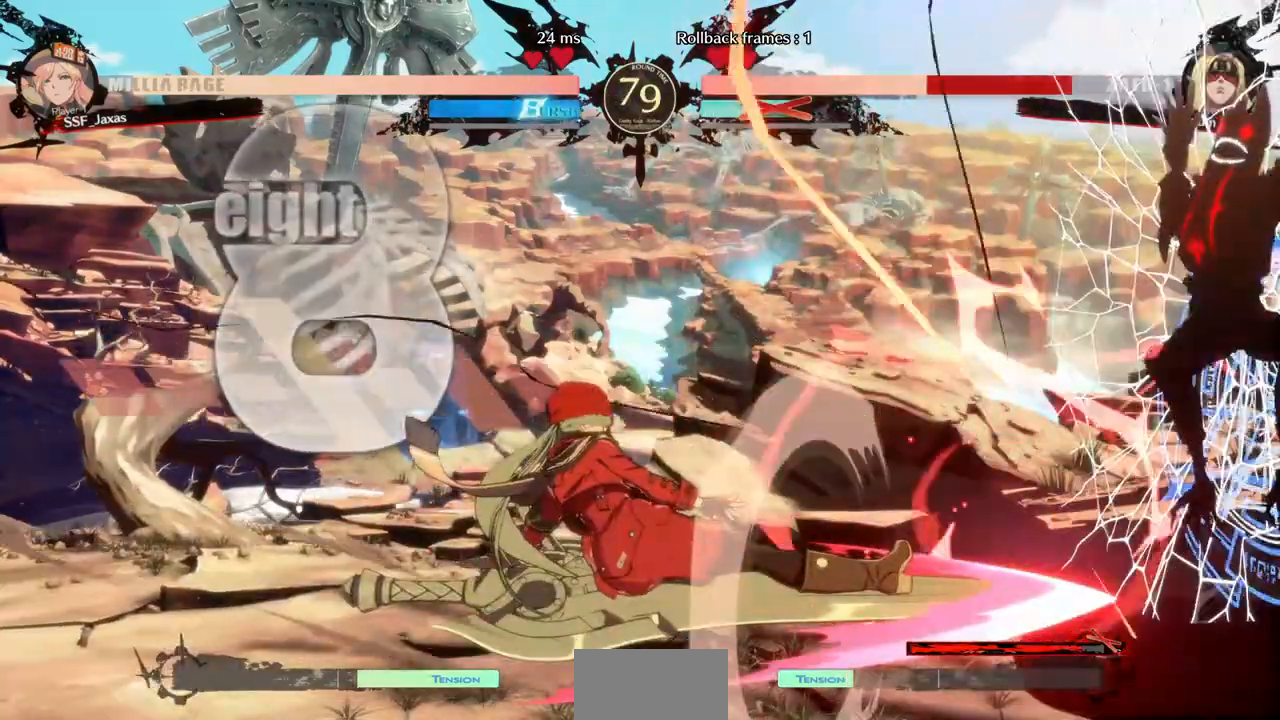
{"dt_ms": 480, "buttons": [], "events": []}
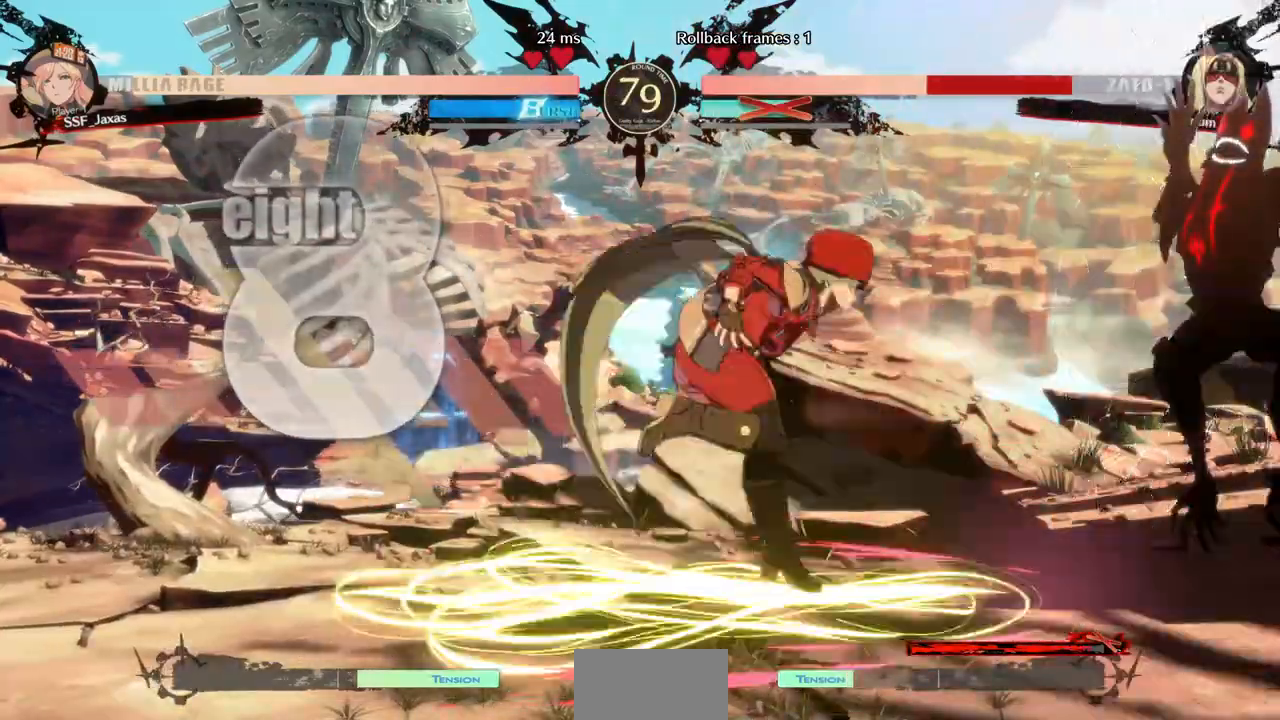
{"dt_ms": 520, "buttons": ["R1"]}
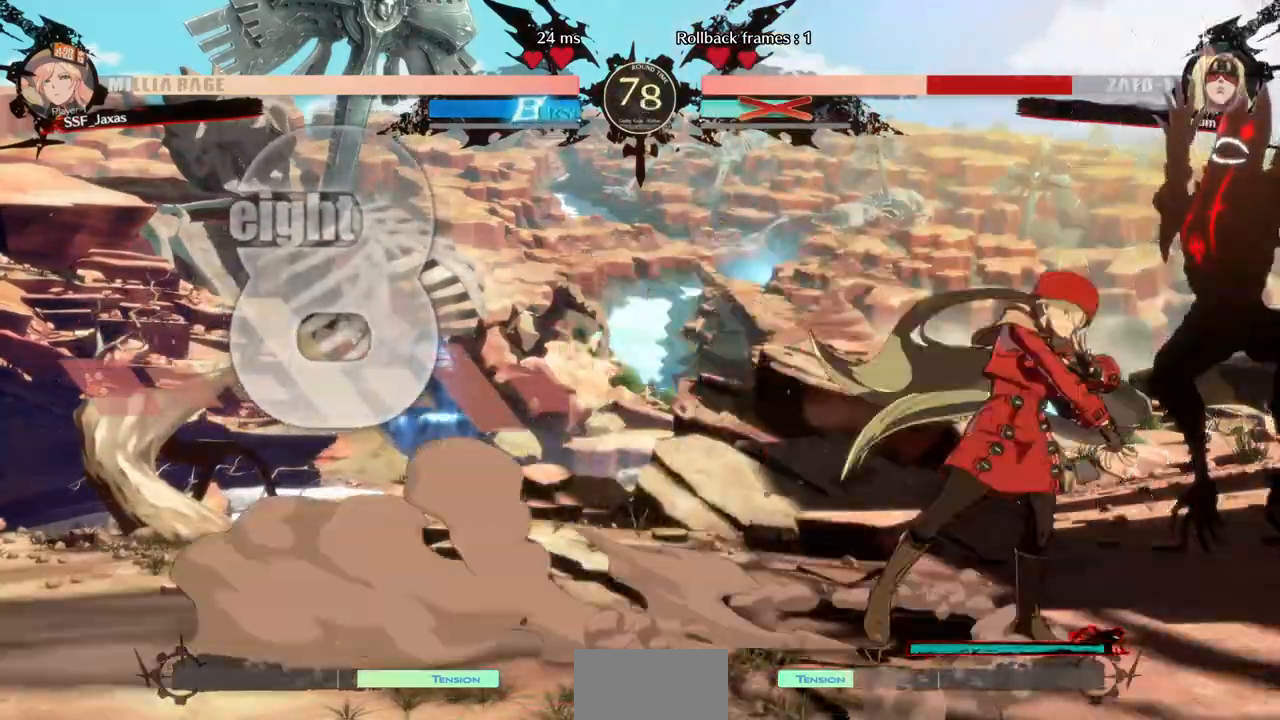
{"dt_ms": 480, "buttons": ["DPAD_DOWN", "DPAD_LEFT"], "events": [[40, "R1", "up"], [320, "DPAD_LEFT", "down"], [440, "DPAD_DOWN", "down"]]}
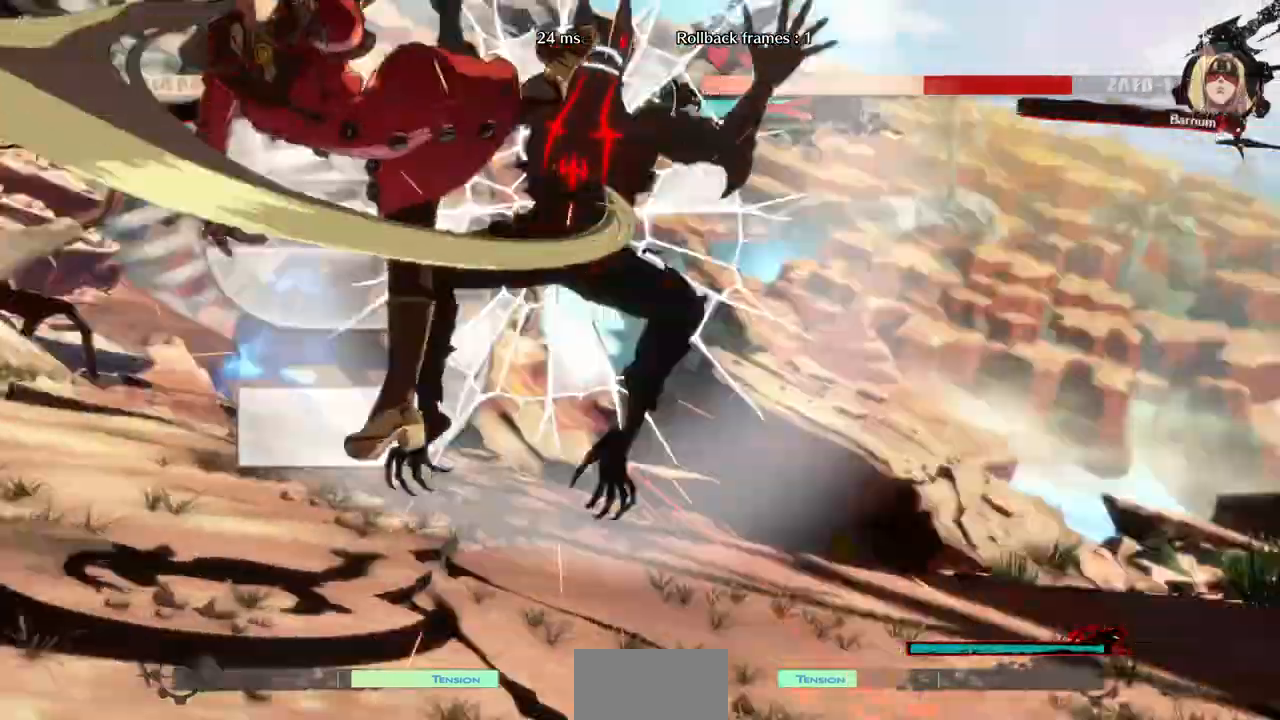
{"dt_ms": 520, "buttons": ["DPAD_DOWN", "DPAD_LEFT"], "events": []}
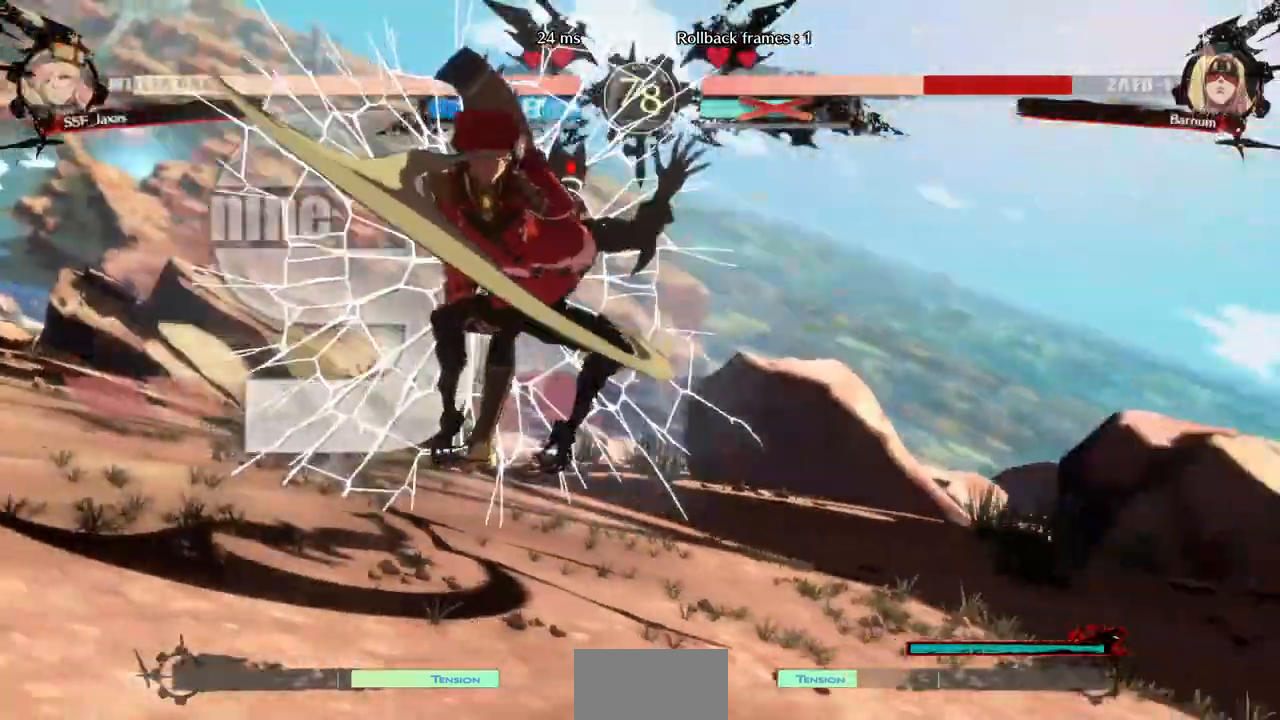
{"dt_ms": 480, "buttons": ["DPAD_DOWN", "DPAD_LEFT"]}
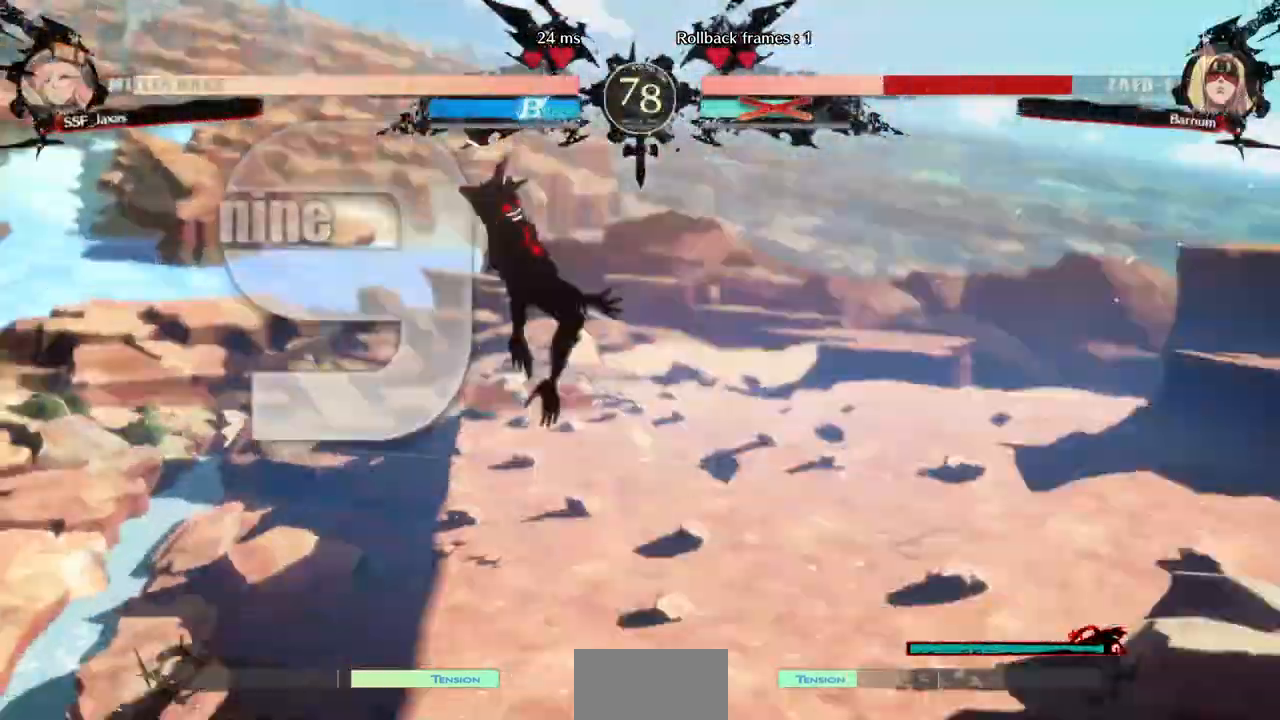
{"dt_ms": 1000, "buttons": ["DPAD_UP", "DPAD_RIGHT"]}
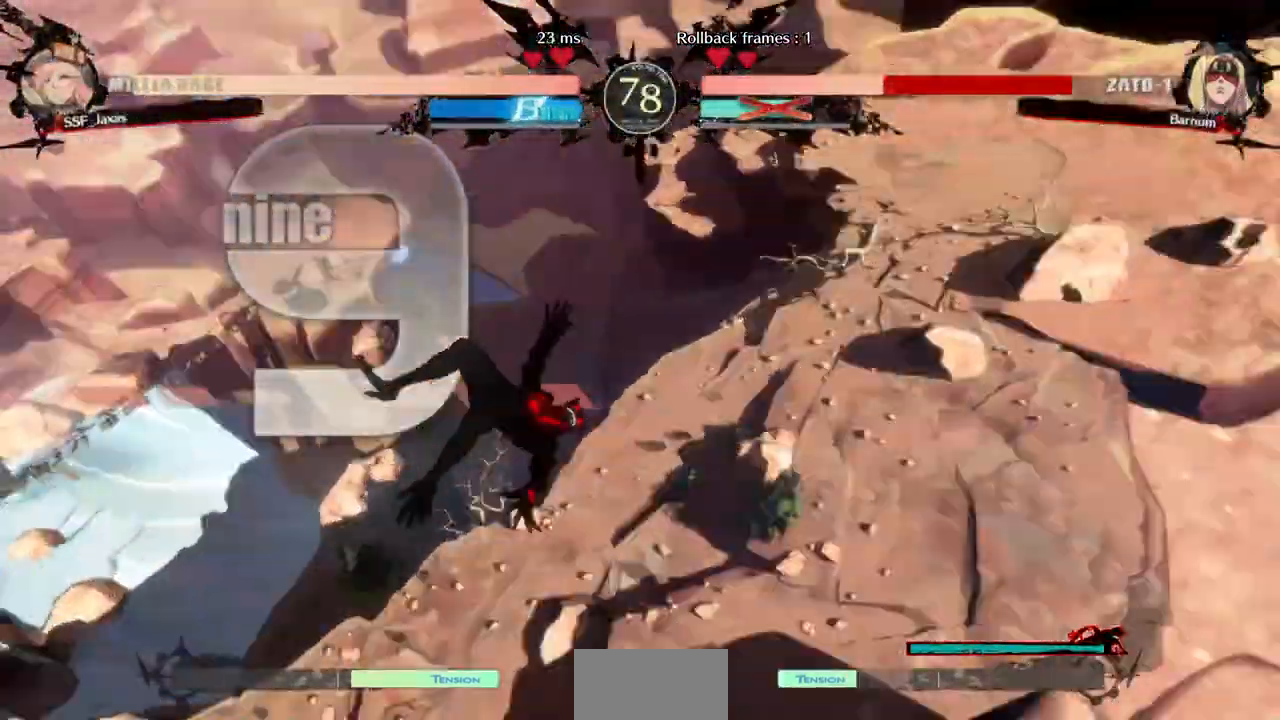
{"dt_ms": 520, "buttons": ["DPAD_RIGHT"], "events": [[80, "DPAD_UP", "up"], [200, "DPAD_DOWN", "down"], [200, "DPAD_RIGHT", "up"], [440, "DPAD_DOWN", "up"], [440, "DPAD_RIGHT", "down"]]}
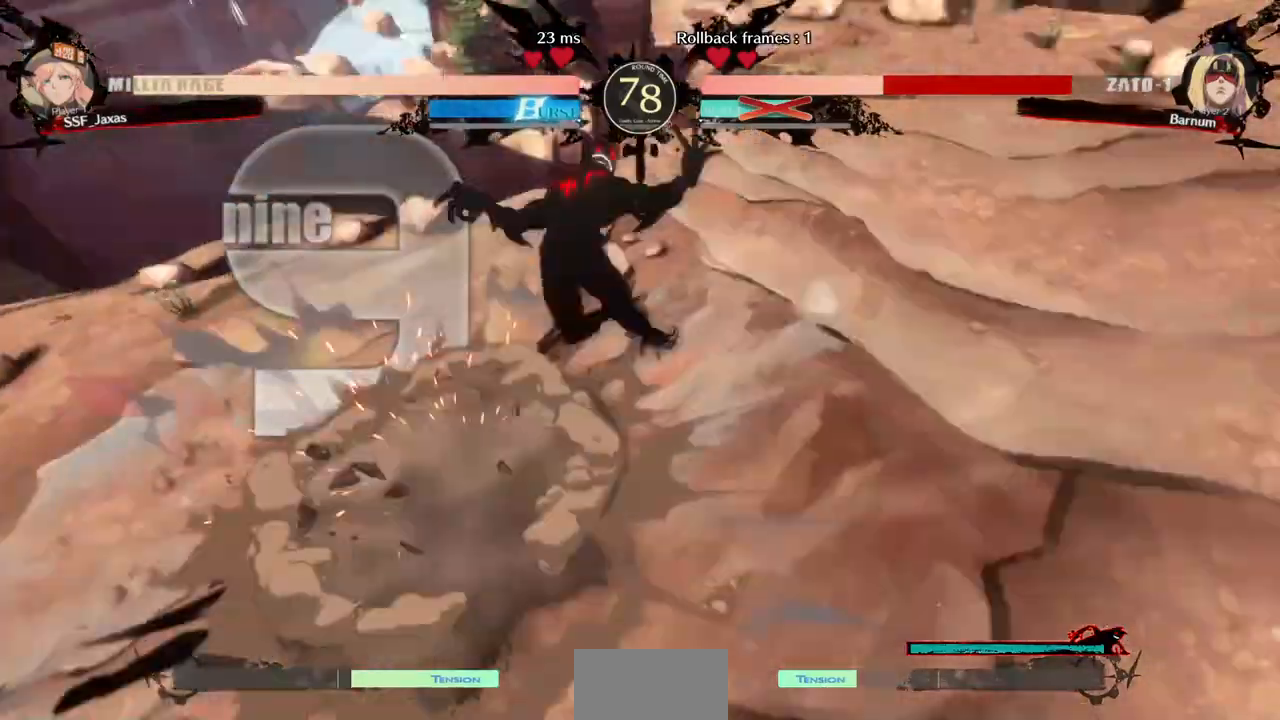
{"dt_ms": 480, "buttons": ["DPAD_RIGHT"], "events": []}
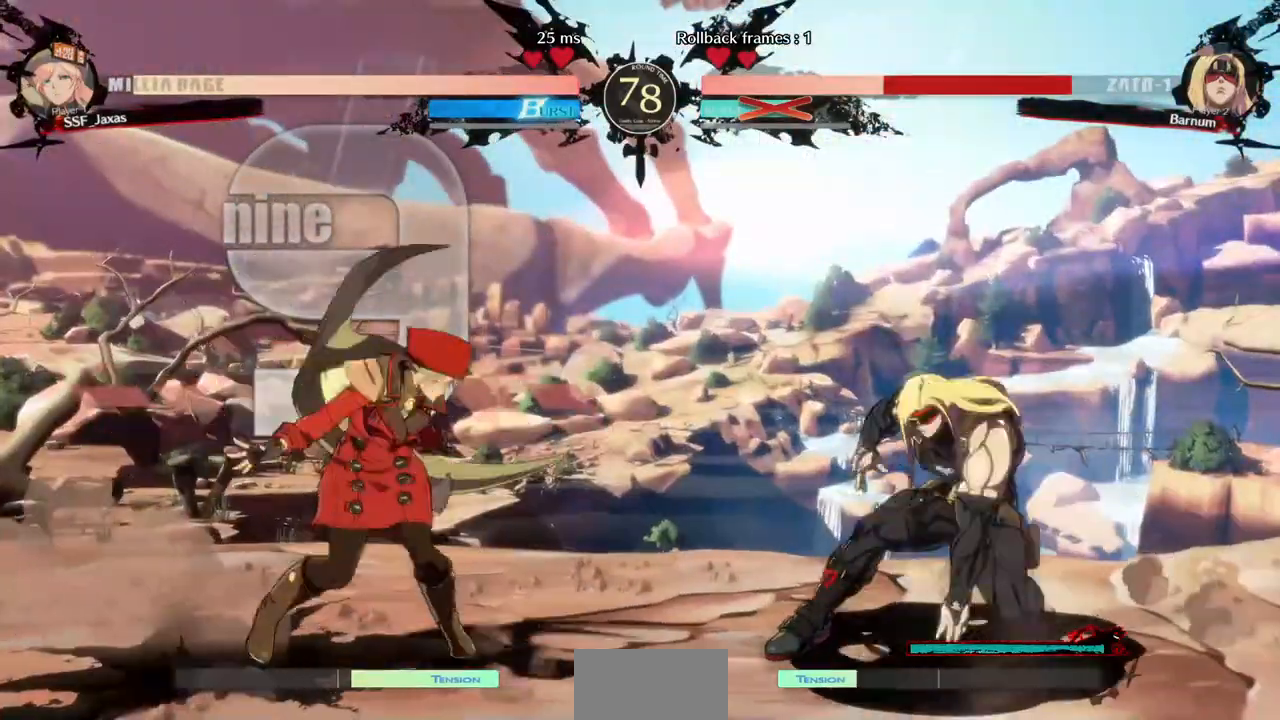
{"dt_ms": 520, "buttons": ["DPAD_LEFT"], "events": [[80, "DPAD_RIGHT", "up"], [200, "DPAD_LEFT", "down"]]}
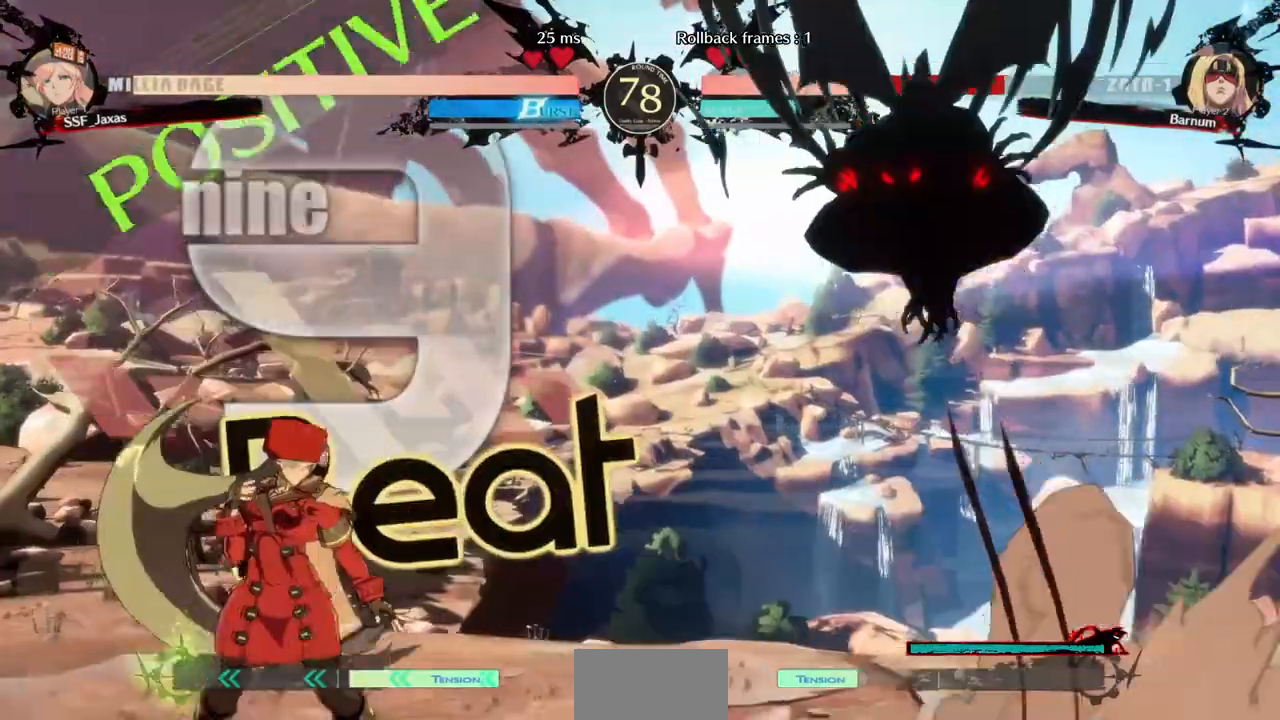
{"dt_ms": 480, "buttons": ["DPAD_LEFT"]}
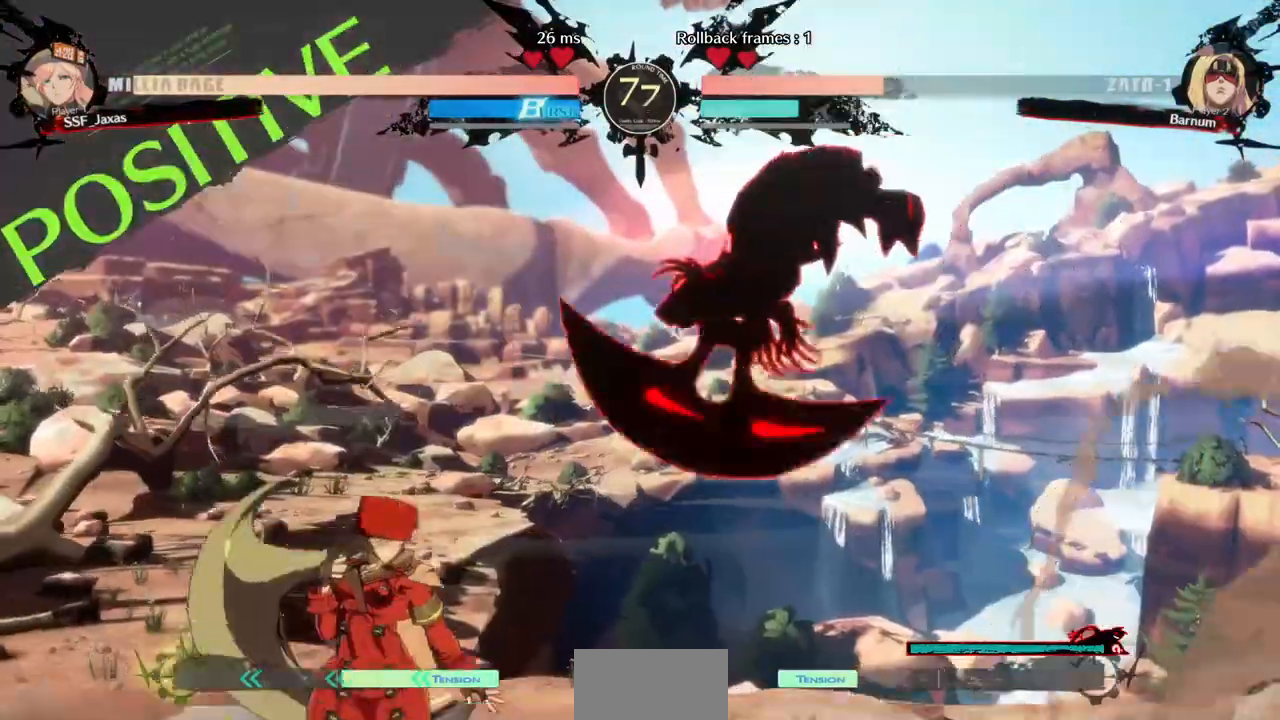
{"dt_ms": 520, "buttons": ["DPAD_DOWN", "DPAD_LEFT"], "events": [[280, "DPAD_DOWN", "down"], [360, "SQUARE", "down"], [480, "SQUARE", "up"]]}
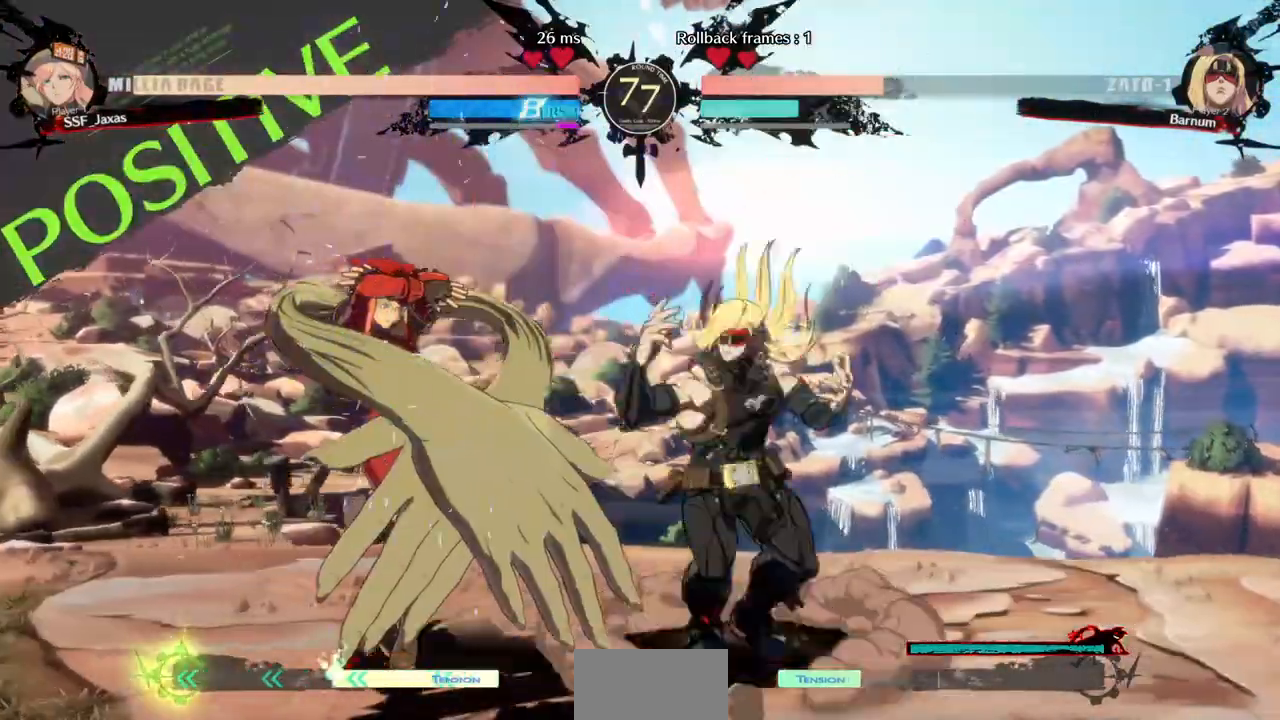
{"dt_ms": 480, "buttons": ["DPAD_DOWN", "DPAD_LEFT"]}
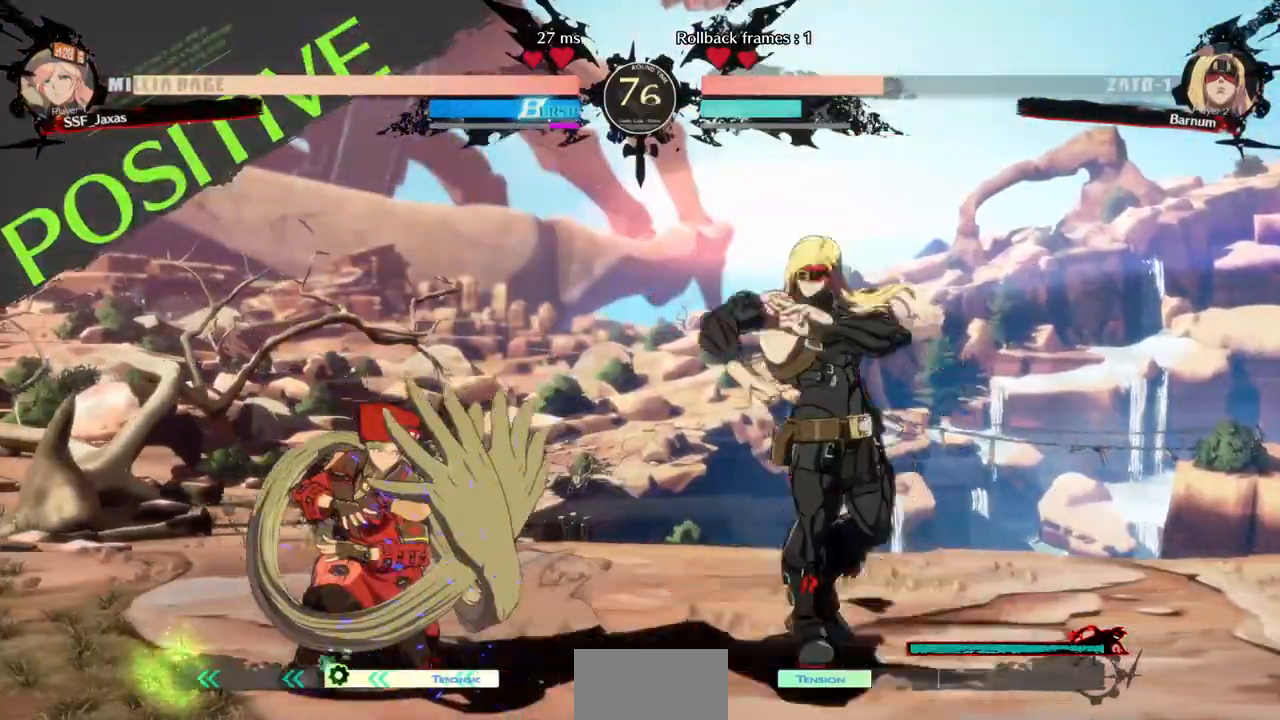
{"dt_ms": 520, "buttons": [], "events": [[400, "DPAD_DOWN", "up"], [400, "DPAD_UP", "down"], [400, "L1", "down"], [440, "DPAD_LEFT", "up"], [480, "DPAD_UP", "up"], [480, "L1", "up"]]}
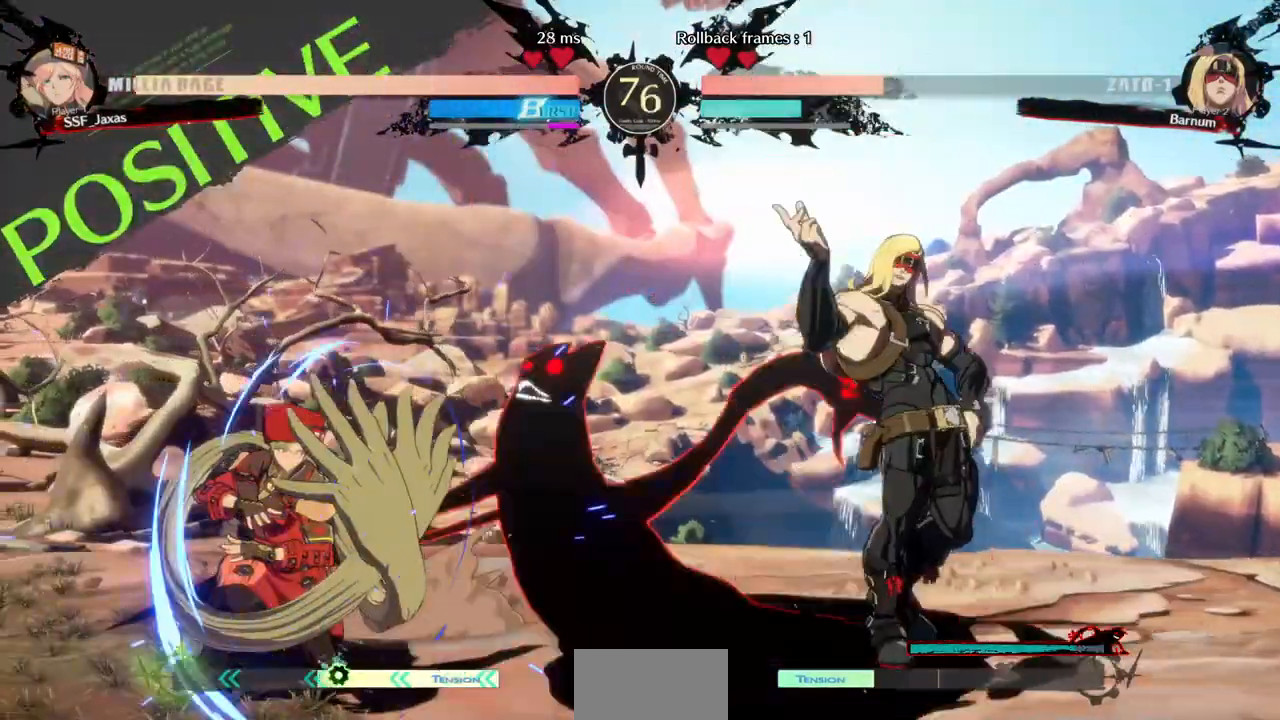
{"dt_ms": 1000, "buttons": ["DPAD_DOWN", "DPAD_LEFT"]}
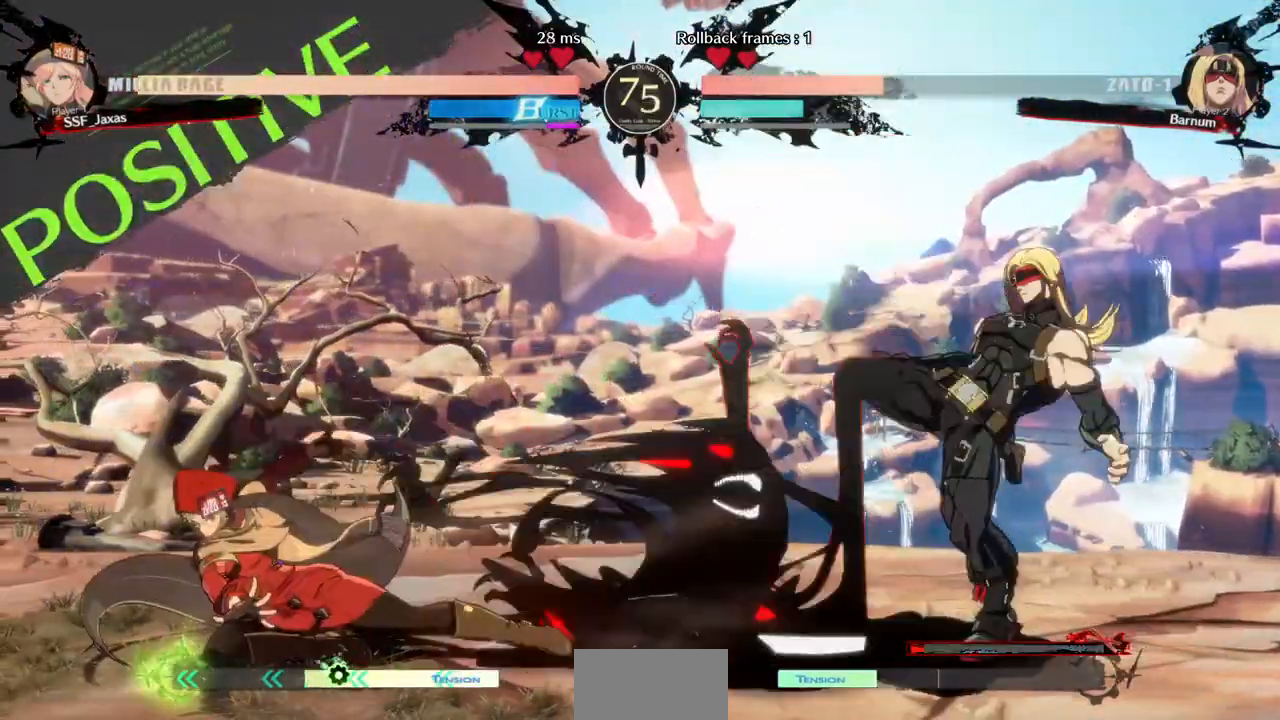
{"dt_ms": 480, "buttons": ["DPAD_DOWN", "DPAD_RIGHT"], "events": [[40, "DPAD_DOWN", "up"], [80, "DPAD_LEFT", "up"], [120, "DPAD_RIGHT", "down"], [480, "DPAD_DOWN", "down"]]}
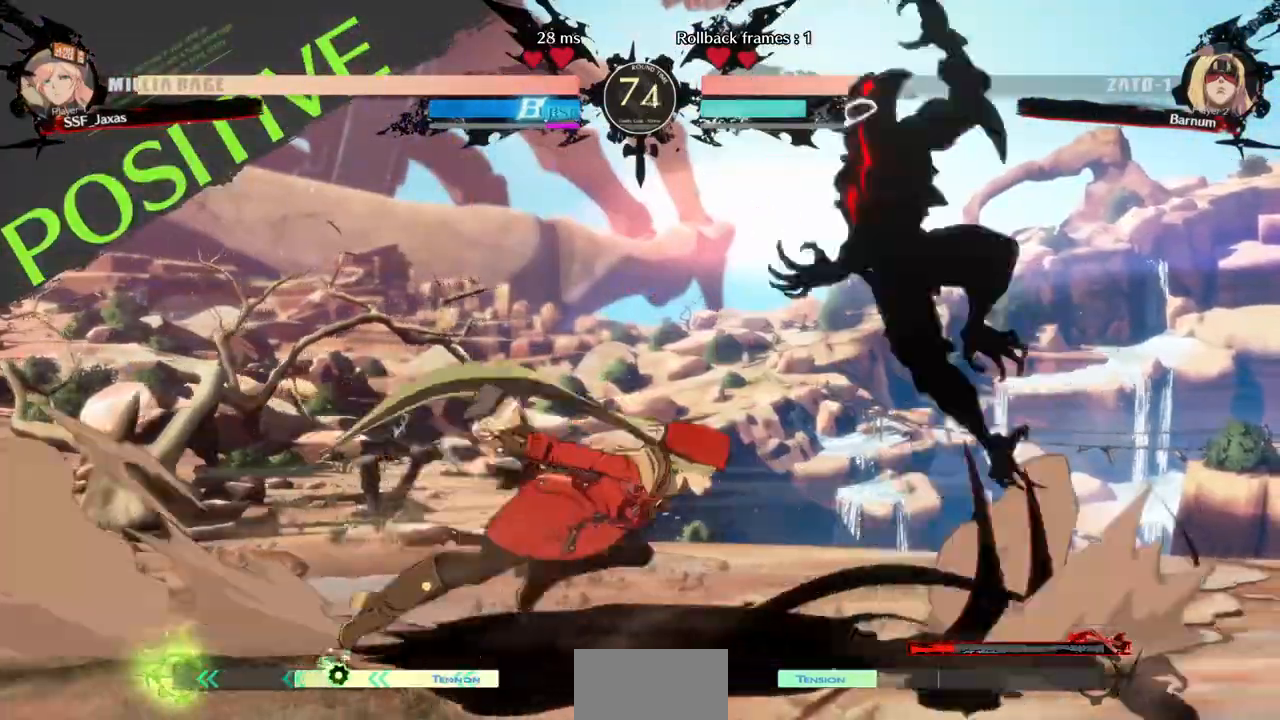
{"dt_ms": 520, "buttons": ["TRIANGLE"]}
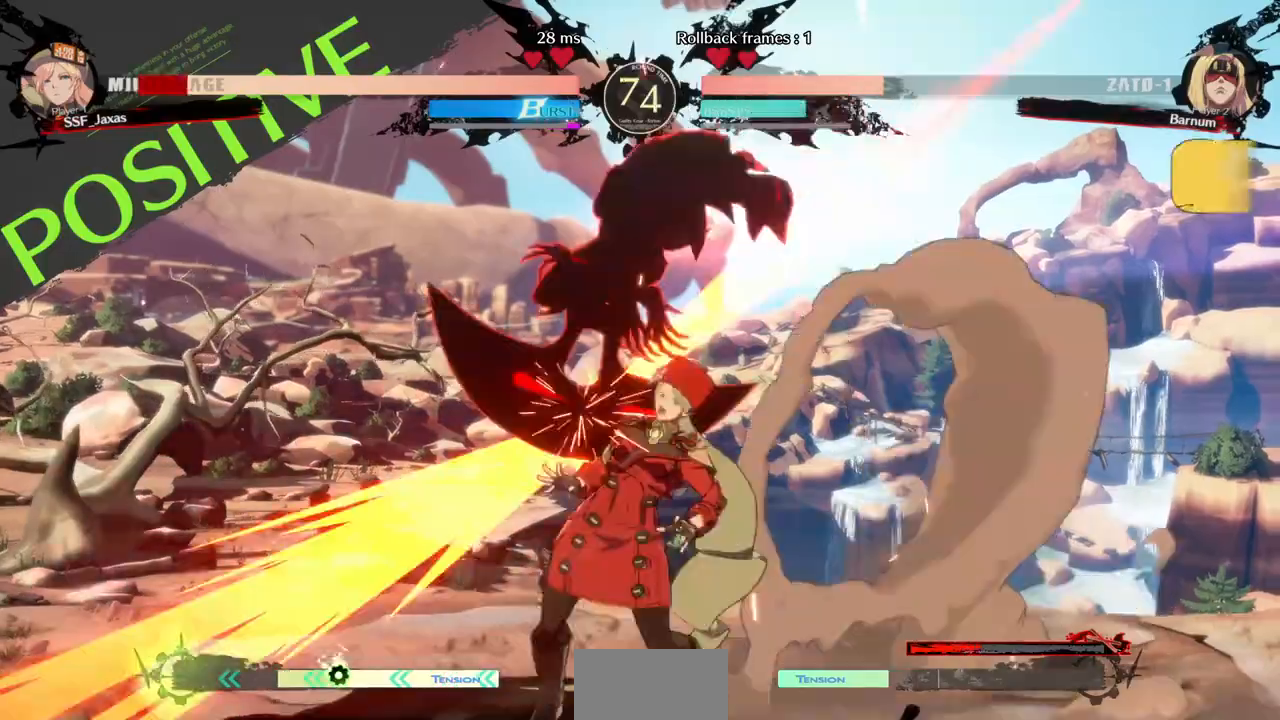
{"dt_ms": 480, "buttons": ["DPAD_DOWN", "DPAD_RIGHT"]}
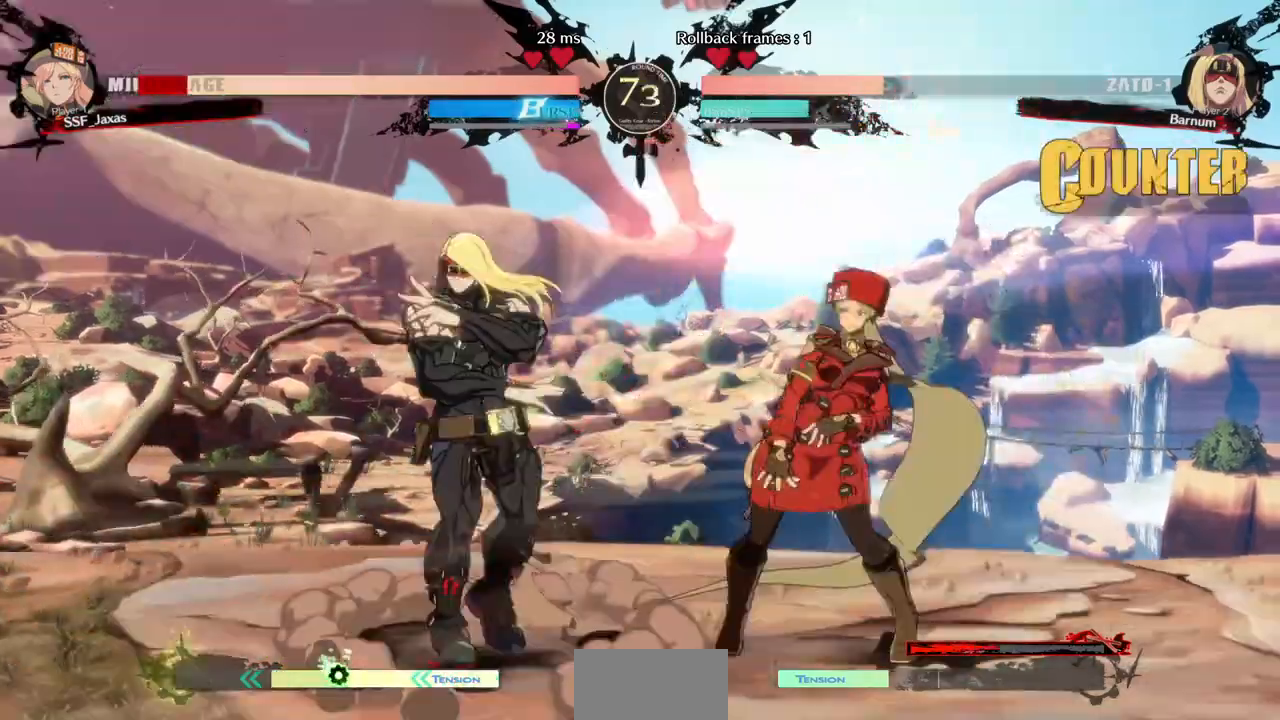
{"dt_ms": 520, "buttons": ["DPAD_DOWN", "DPAD_RIGHT"]}
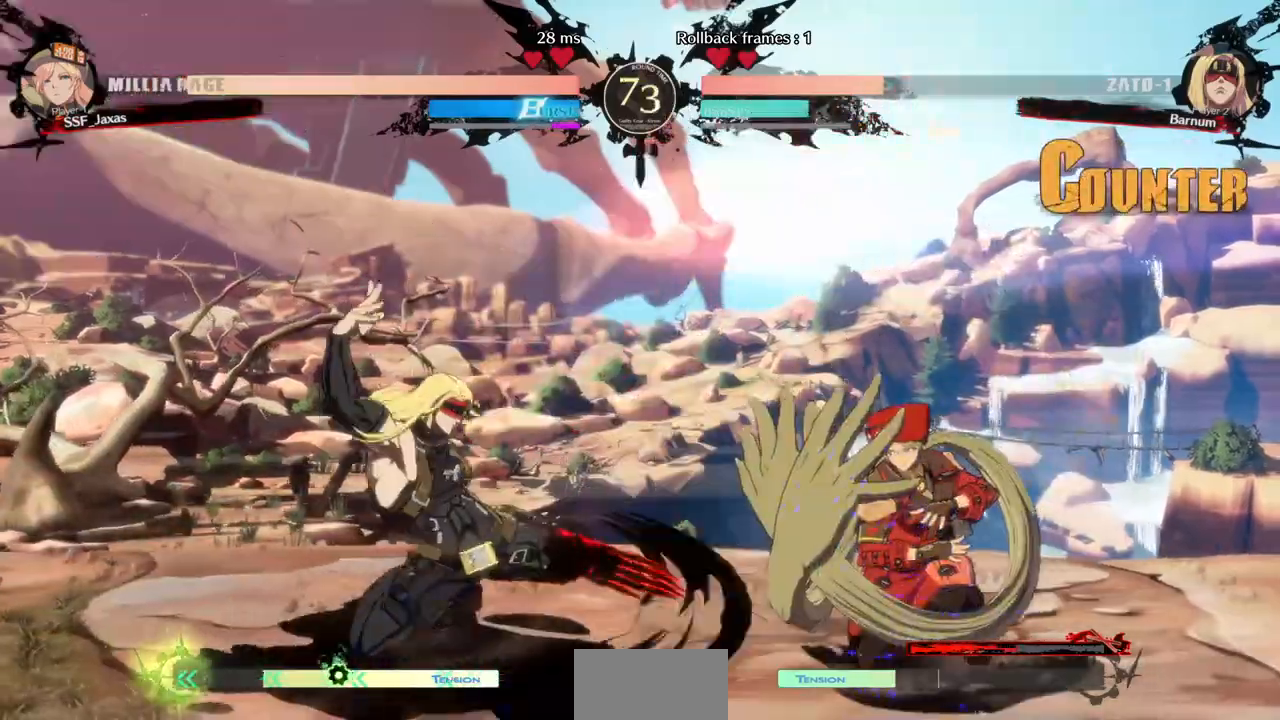
{"dt_ms": 480, "buttons": [], "events": [[80, "DPAD_DOWN", "up"], [80, "DPAD_LEFT", "down"], [80, "DPAD_RIGHT", "up"], [80, "DPAD_UP", "down"], [200, "L1", "down"], [240, "DPAD_LEFT", "up"], [240, "DPAD_UP", "up"], [280, "L1", "up"]]}
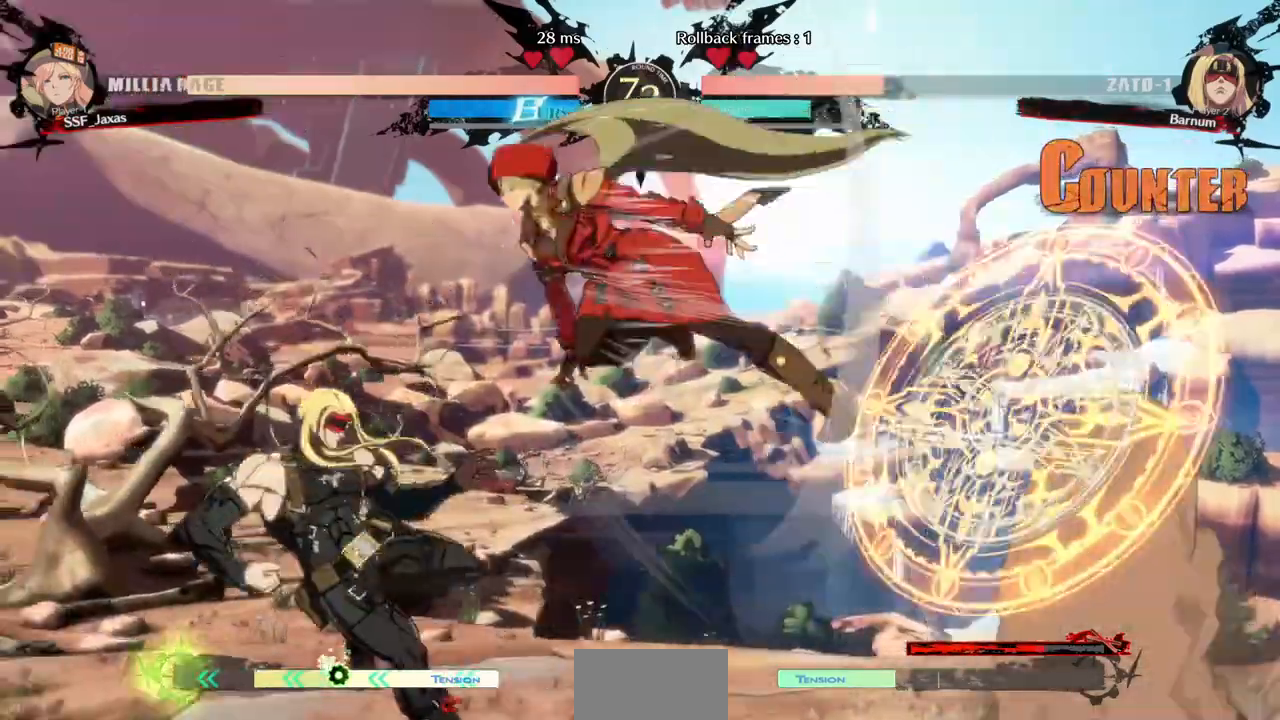
{"dt_ms": 520, "buttons": ["DPAD_LEFT"], "events": [[40, "TRIANGLE", "down"], [200, "TRIANGLE", "up"], [480, "DPAD_LEFT", "down"]]}